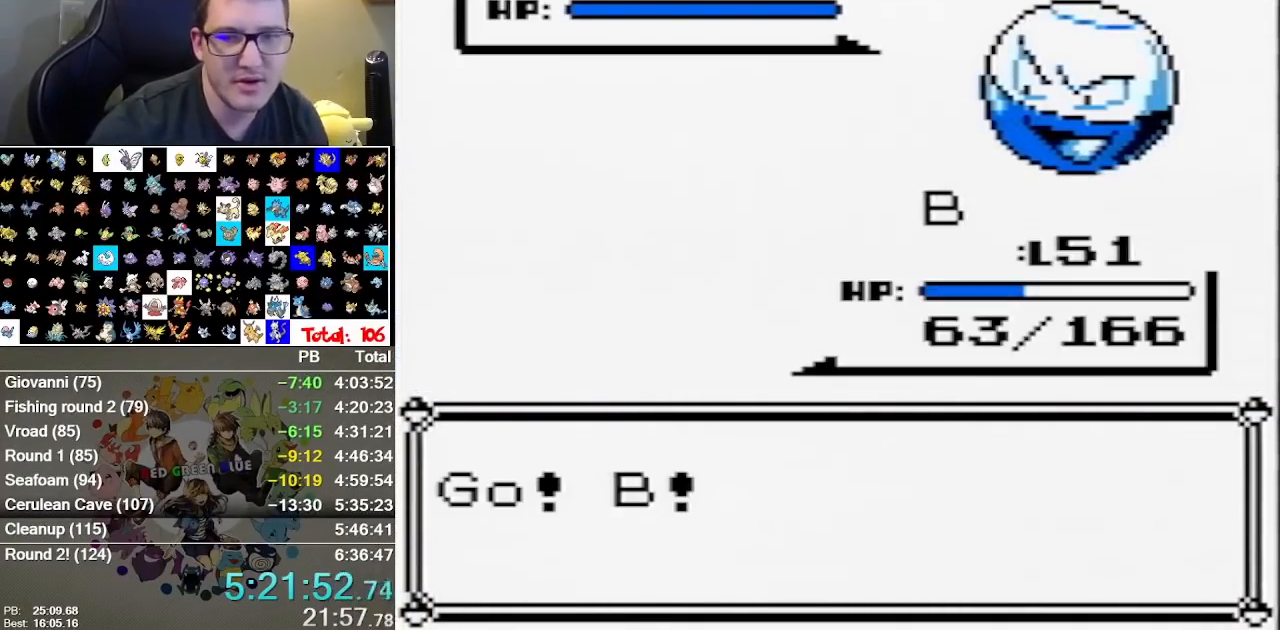
Gameplay with a controller (Nintendo layout); each line is a JSON object with the inputs held at the frame after it. "events" lists button and stick changes between this image and that frame as [ms after this image, input, new state], when the widget could be followed in between. Not read: A DPAD_DOWN DPAD_LEFT DPAD_RIGHT L1 L3 R1 R3.
{"buttons": [], "events": [[100, "B", "down"], [200, "B", "up"], [283, "B", "down"], [417, "B", "up"]]}
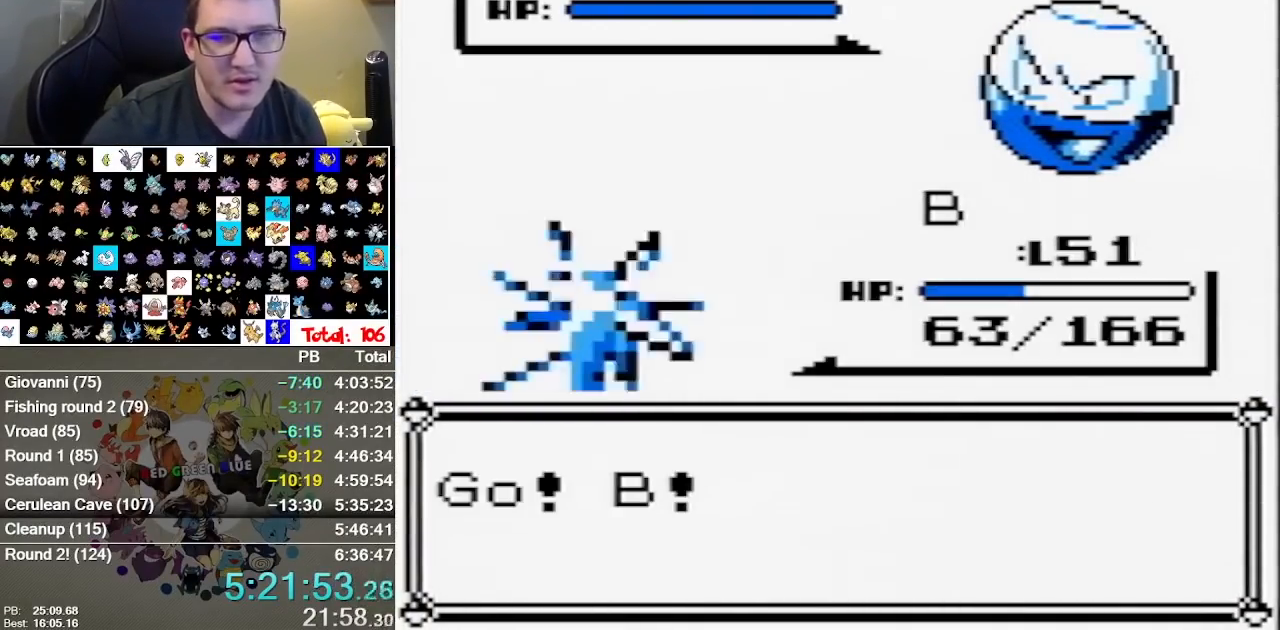
{"buttons": [], "events": [[117, "B", "down"], [233, "B", "up"], [300, "B", "down"], [433, "B", "up"]]}
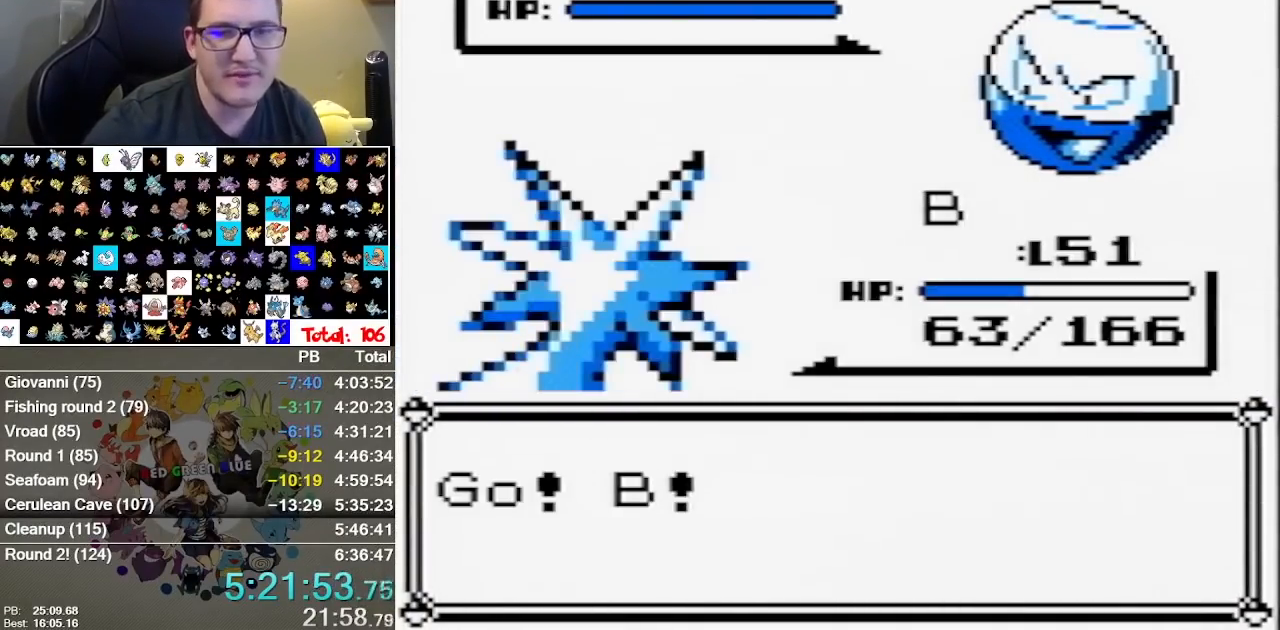
{"buttons": [], "events": [[83, "B", "down"], [250, "B", "up"]]}
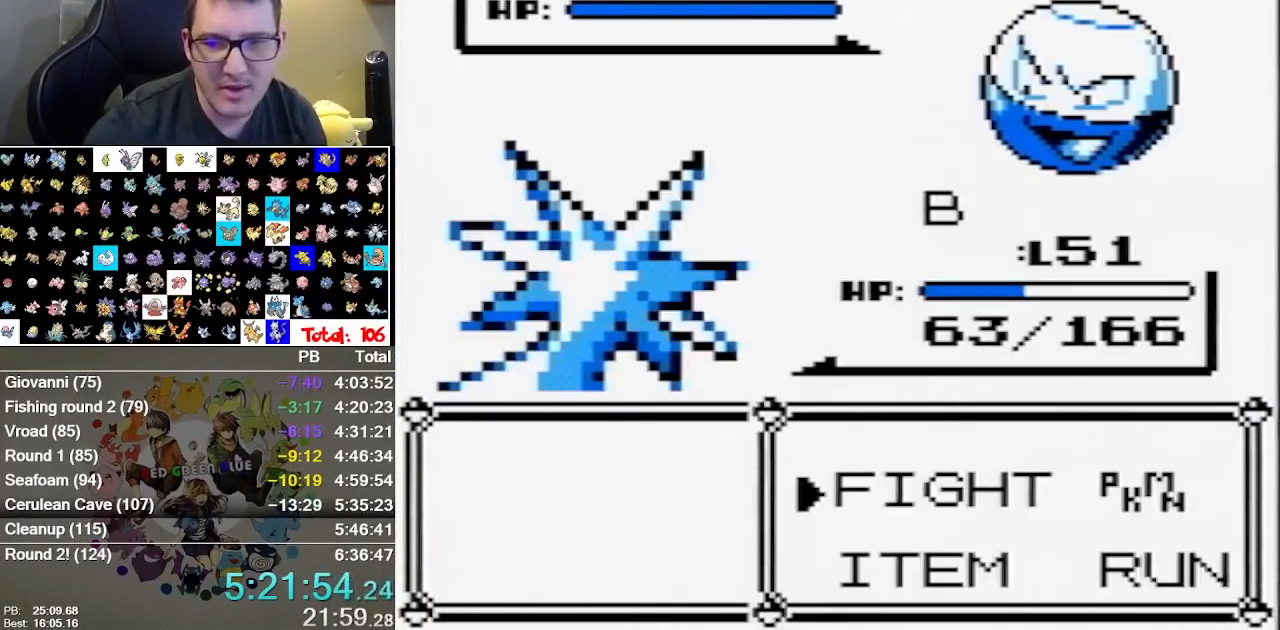
{"buttons": [], "events": []}
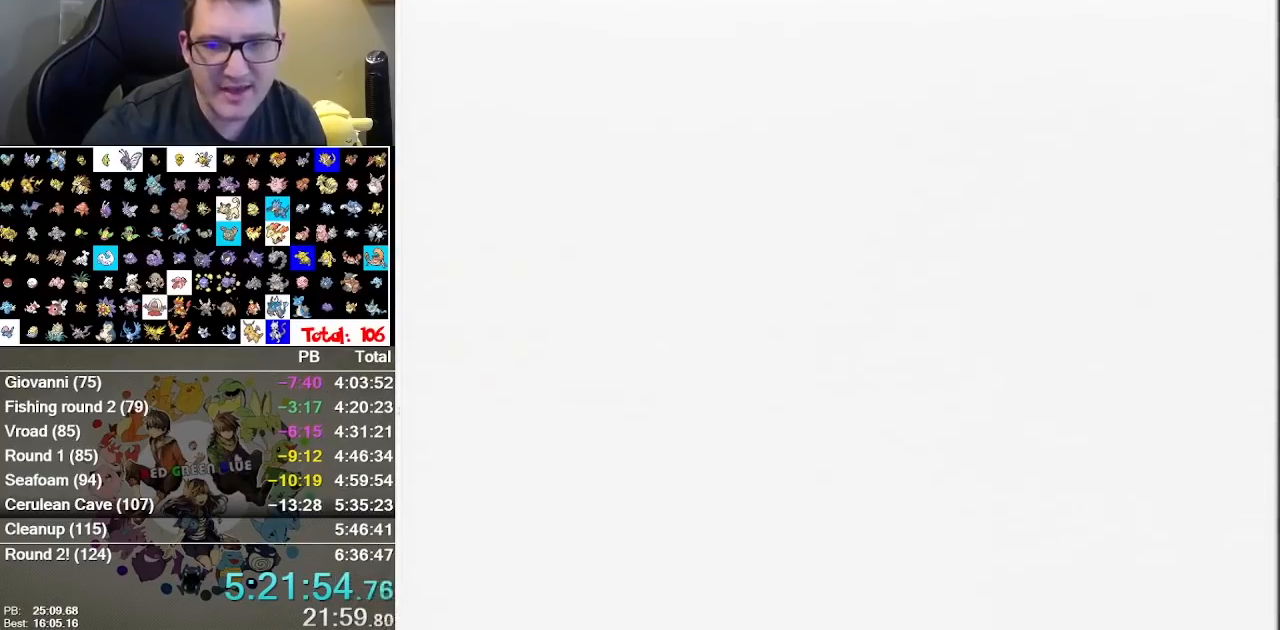
{"buttons": [], "events": []}
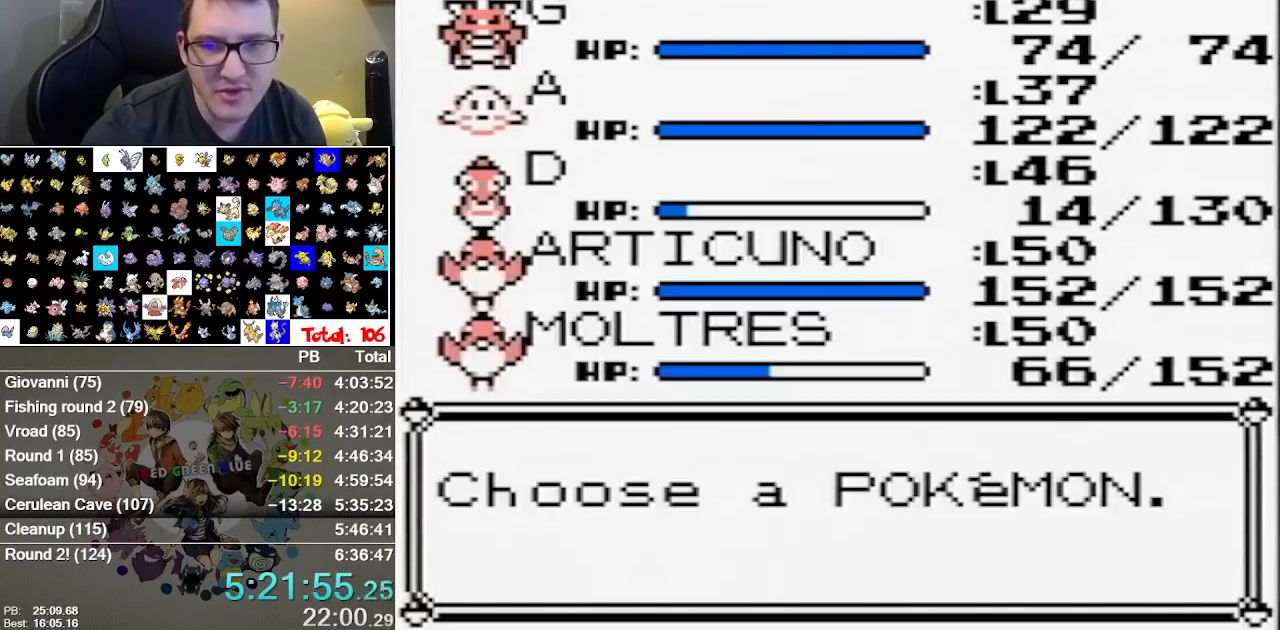
{"buttons": [], "events": []}